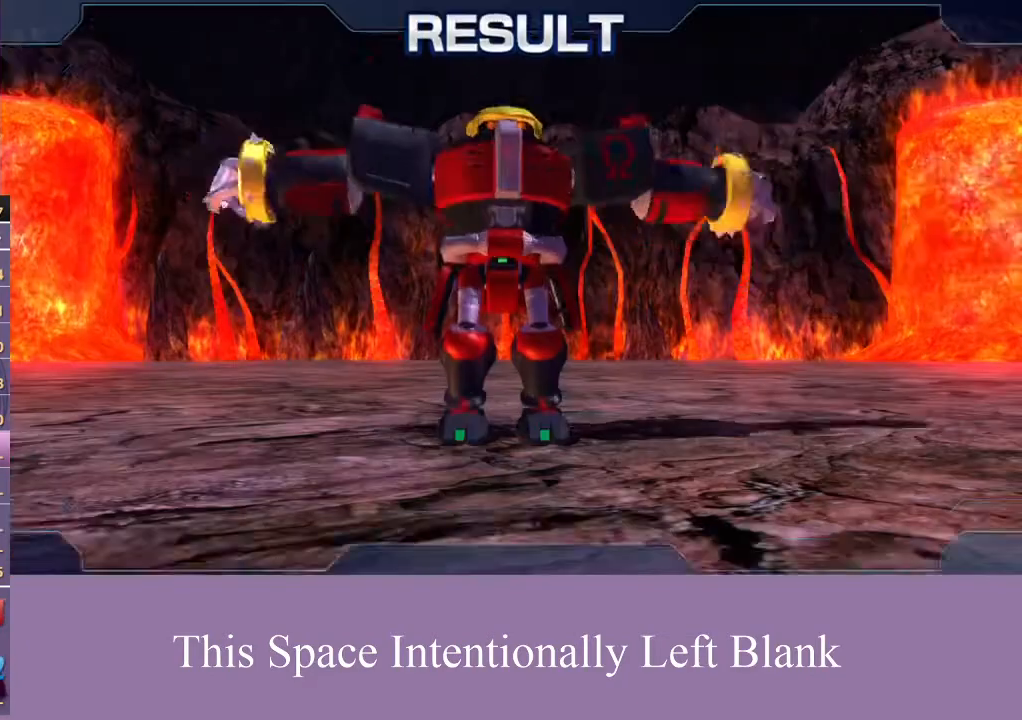
Gameplay with a controller (Xbox layout); each line is a JSON object with the inputs held at the frame after it. "events" lists button and stick changes between this image and that frame as [ms after this image, input, new state], when the widget could be followed in between. Not read: L3 R3 START Y.
{"buttons": [], "left_stick": "center", "right_stick": "center", "events": [[67, "A", "up"], [100, "X", "down"], [167, "A", "down"], [200, "X", "up"], [233, "A", "up"], [333, "X", "down"], [500, "X", "up"]]}
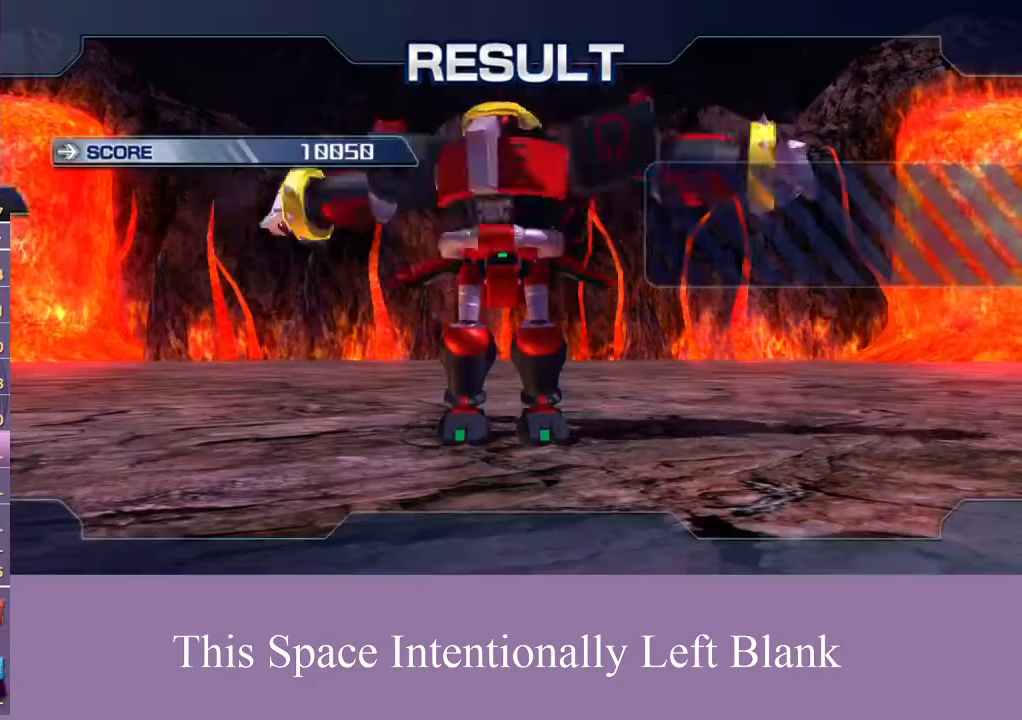
{"buttons": ["X"], "left_stick": "center", "right_stick": "center", "events": [[100, "A", "down"], [300, "X", "down"], [467, "A", "up"]]}
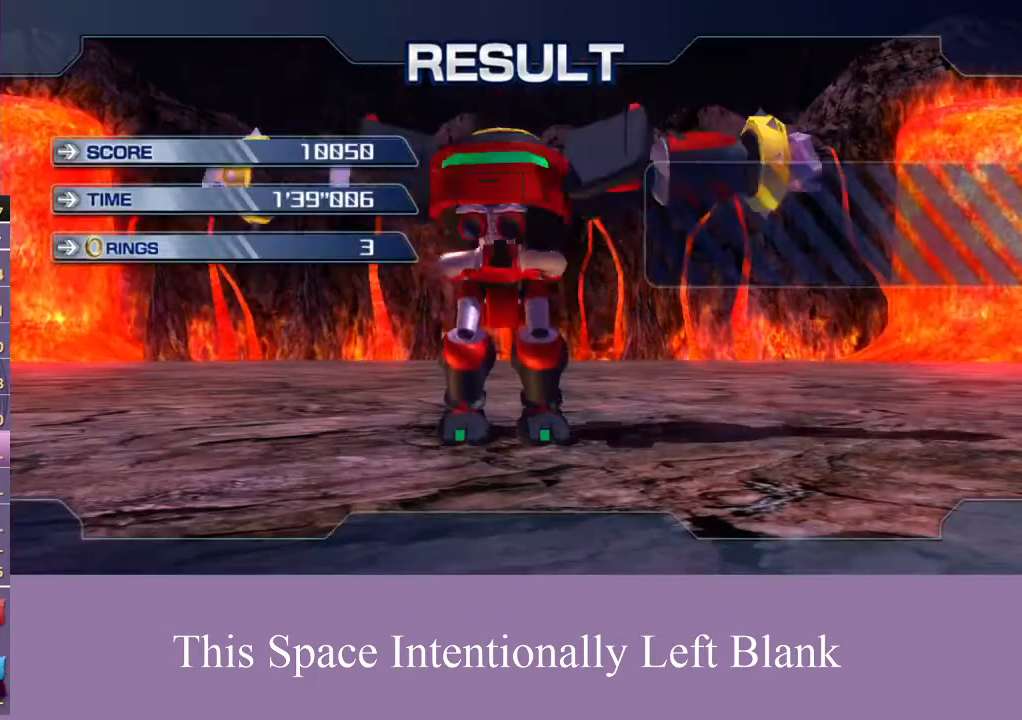
{"buttons": ["X"], "left_stick": "center", "right_stick": "center", "events": []}
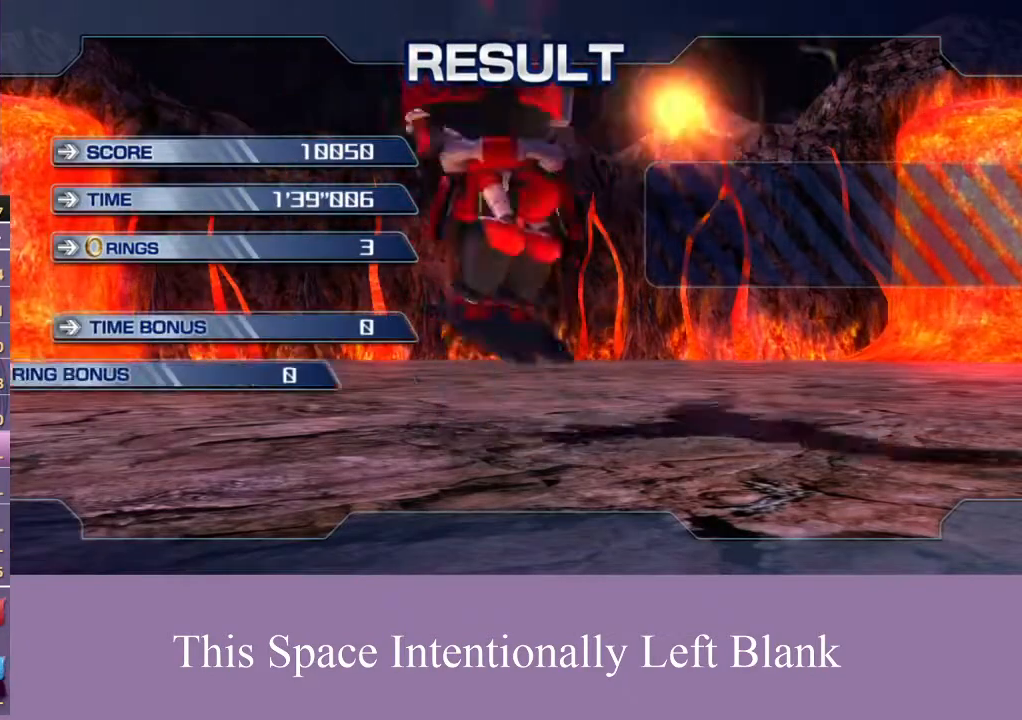
{"buttons": ["X"], "left_stick": "center", "right_stick": "center", "events": []}